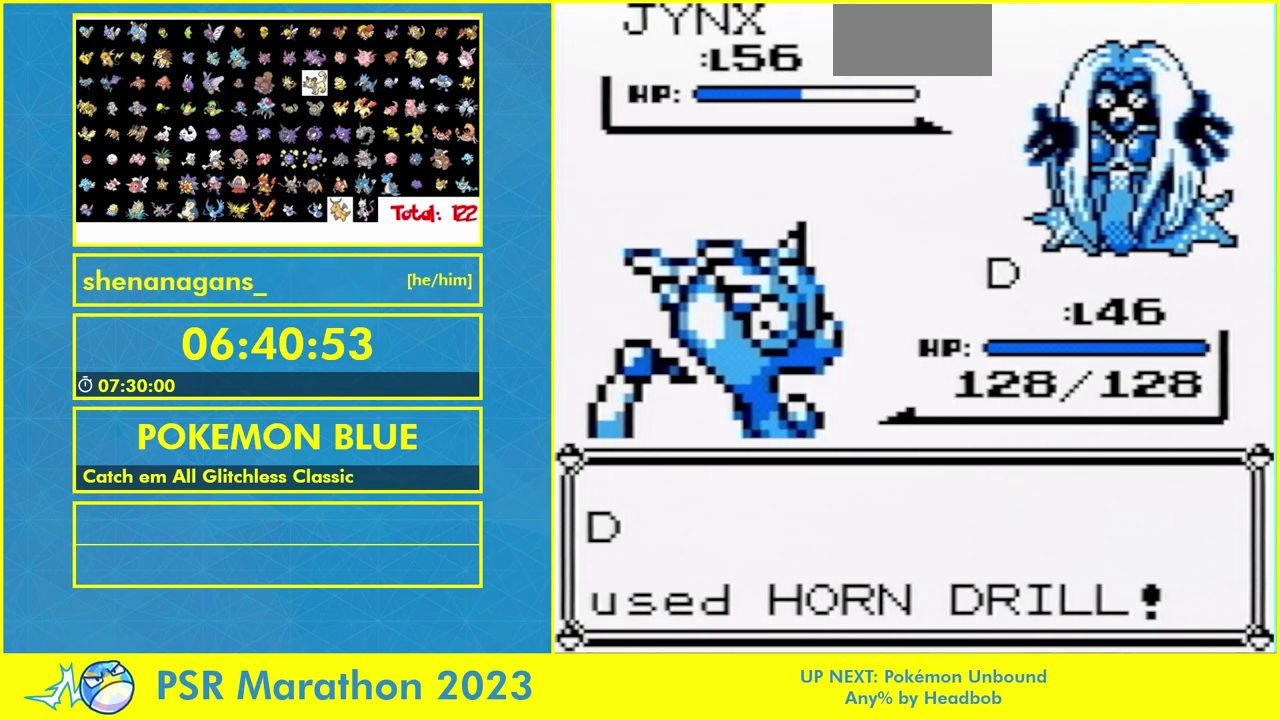
Gameplay with a controller (Nintendo layout); each line is a JSON object with the inputs held at the frame after it. "events" lists button and stick changes between this image and that frame as [ms after this image, input, new state], when the widget could be followed in between. Not read: A L3 R3.
{"buttons": [], "events": []}
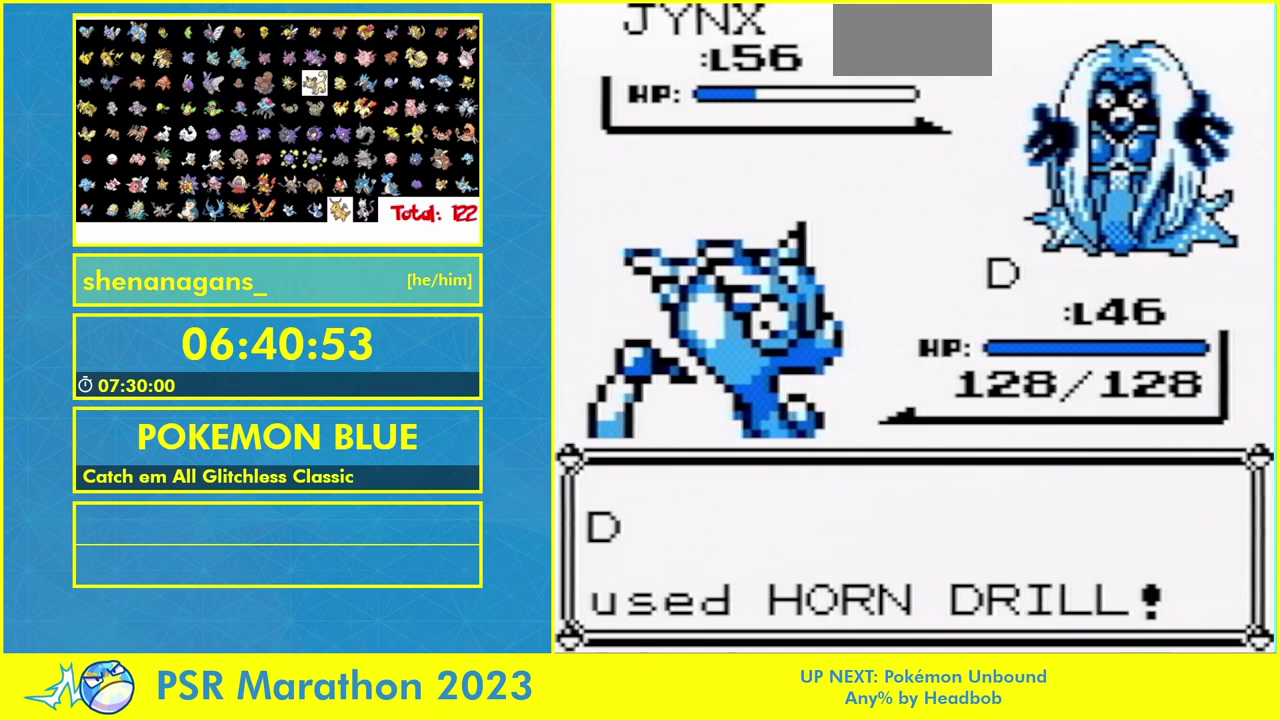
{"buttons": [], "events": []}
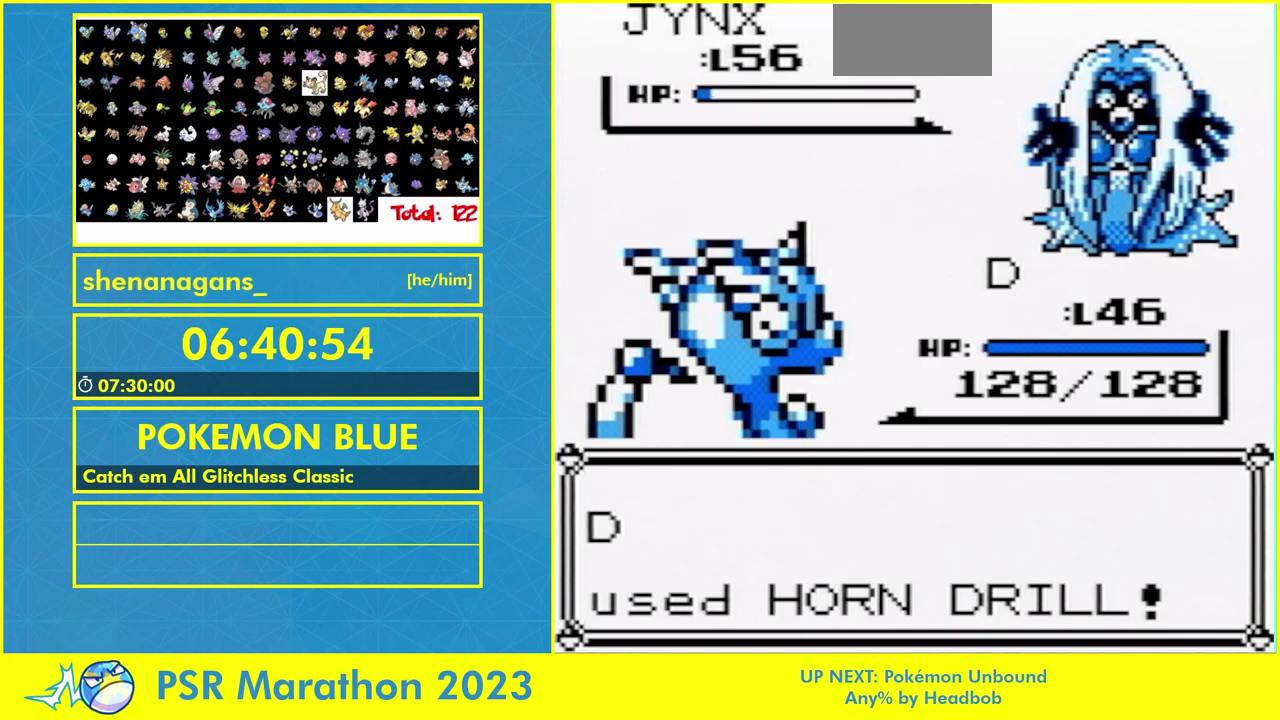
{"buttons": [], "events": []}
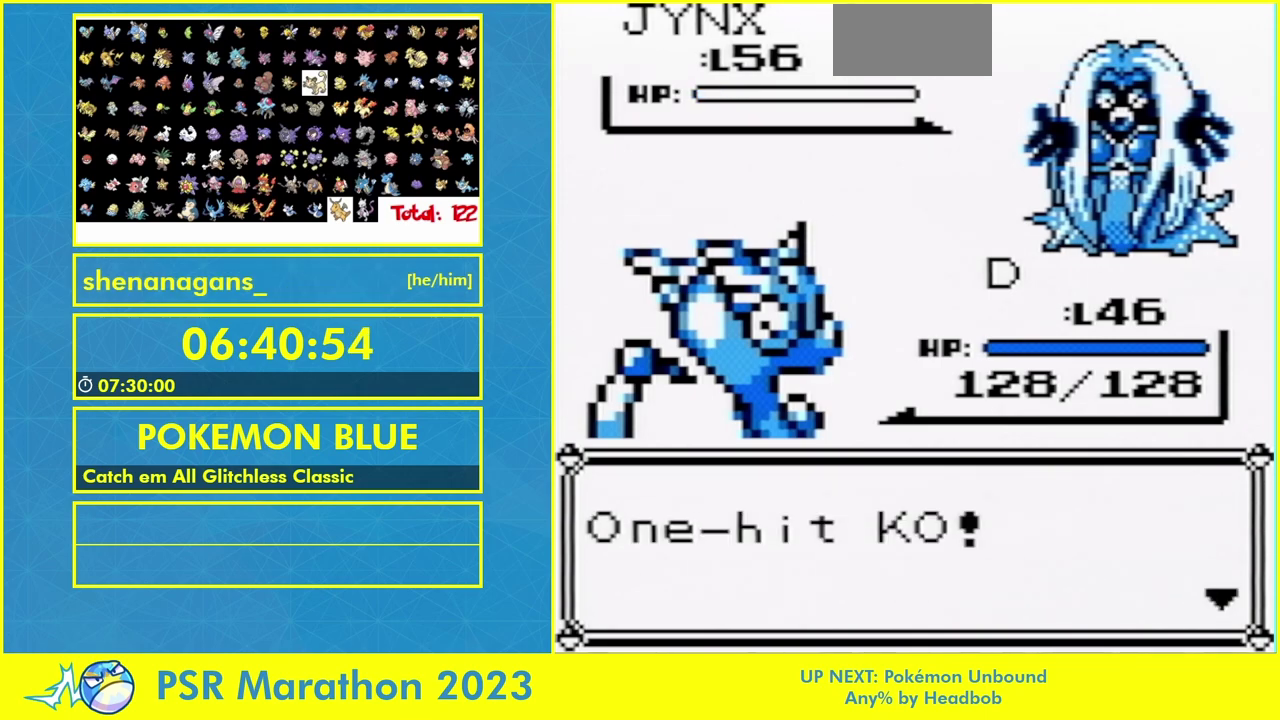
{"buttons": [], "events": []}
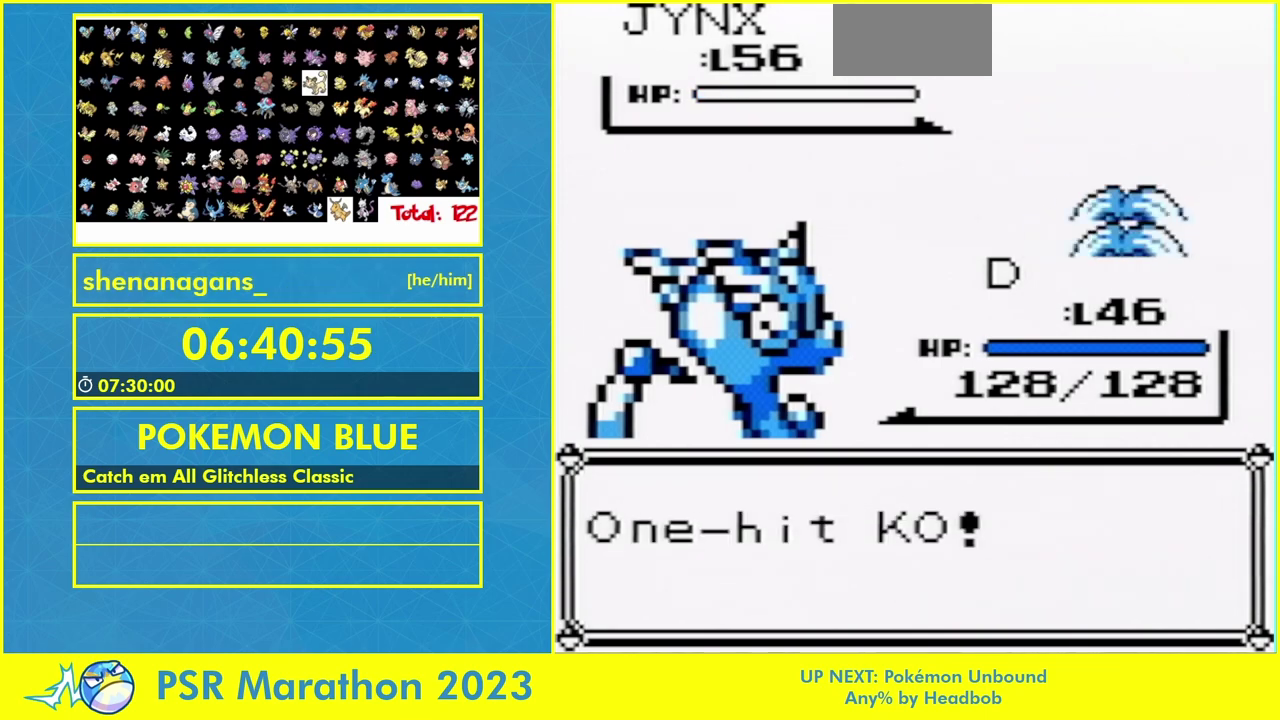
{"buttons": ["B"]}
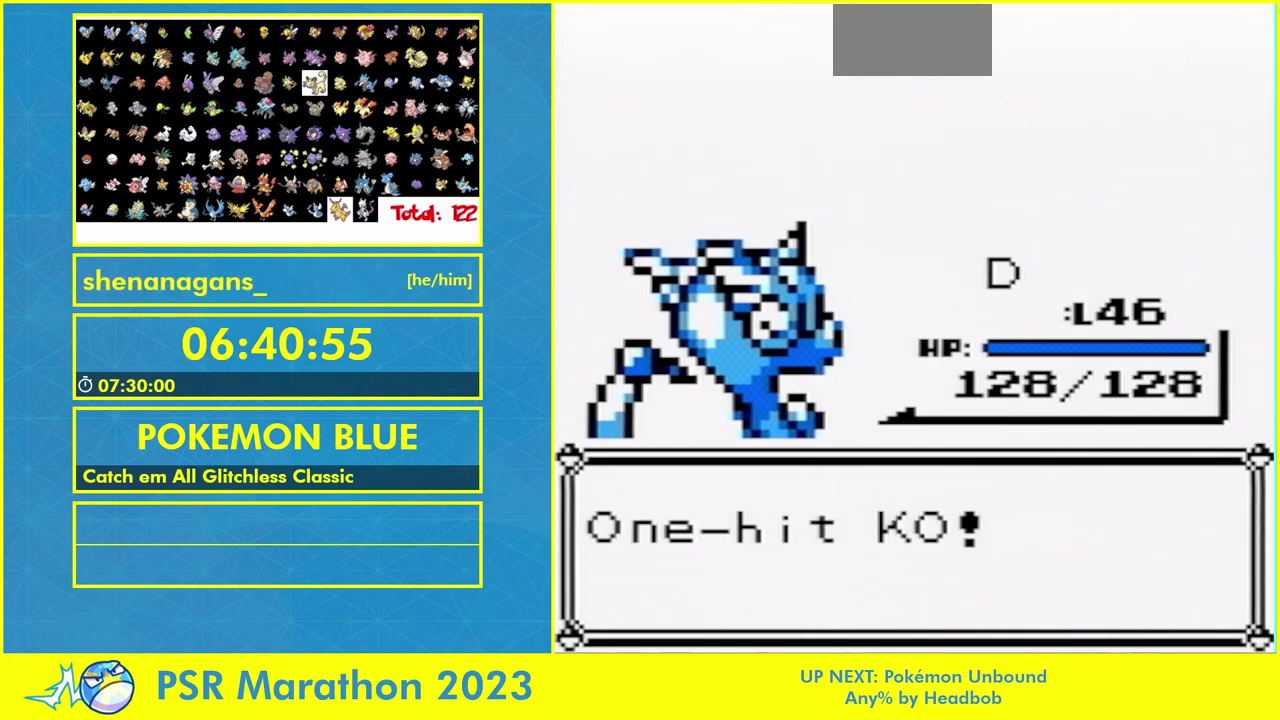
{"buttons": ["B"]}
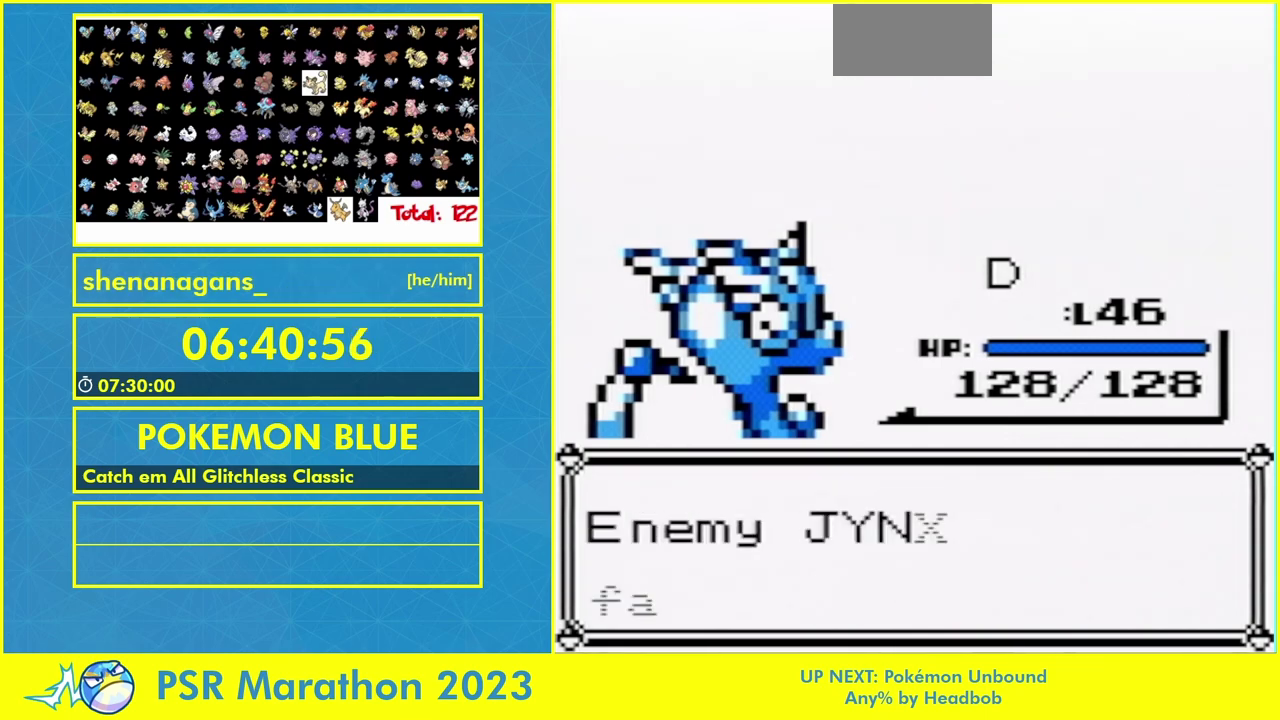
{"buttons": ["B"]}
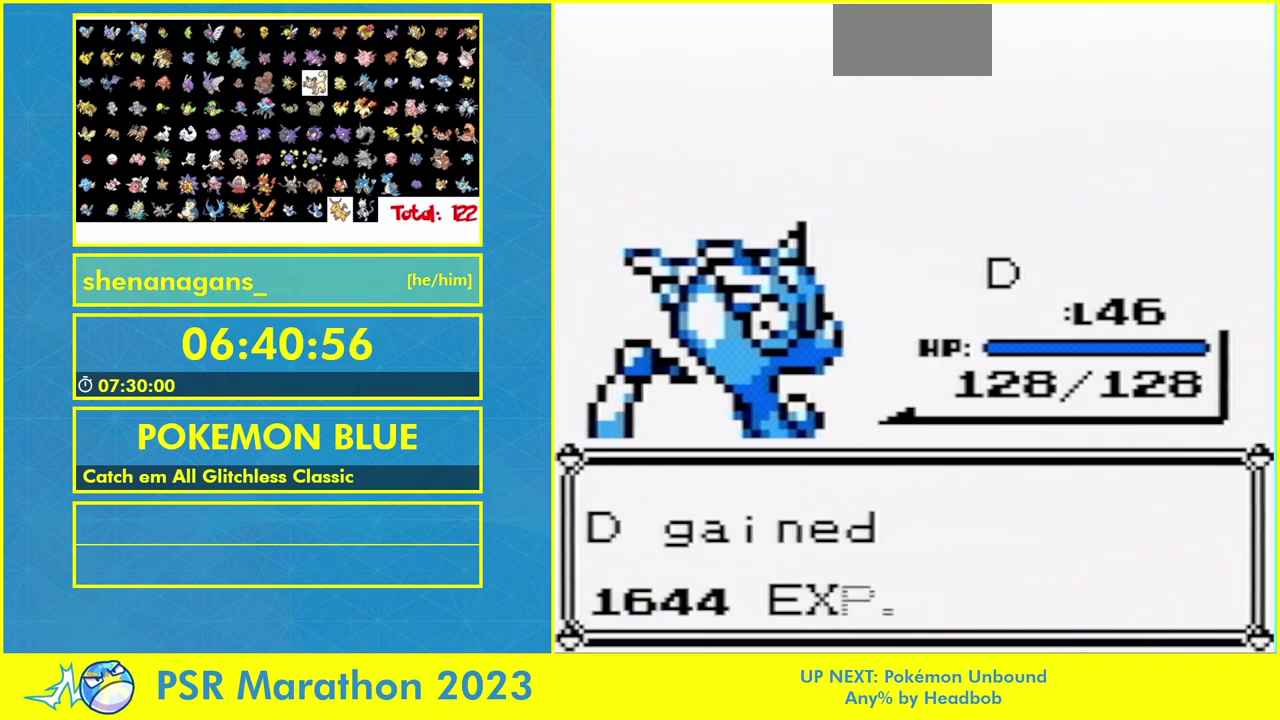
{"buttons": ["B"]}
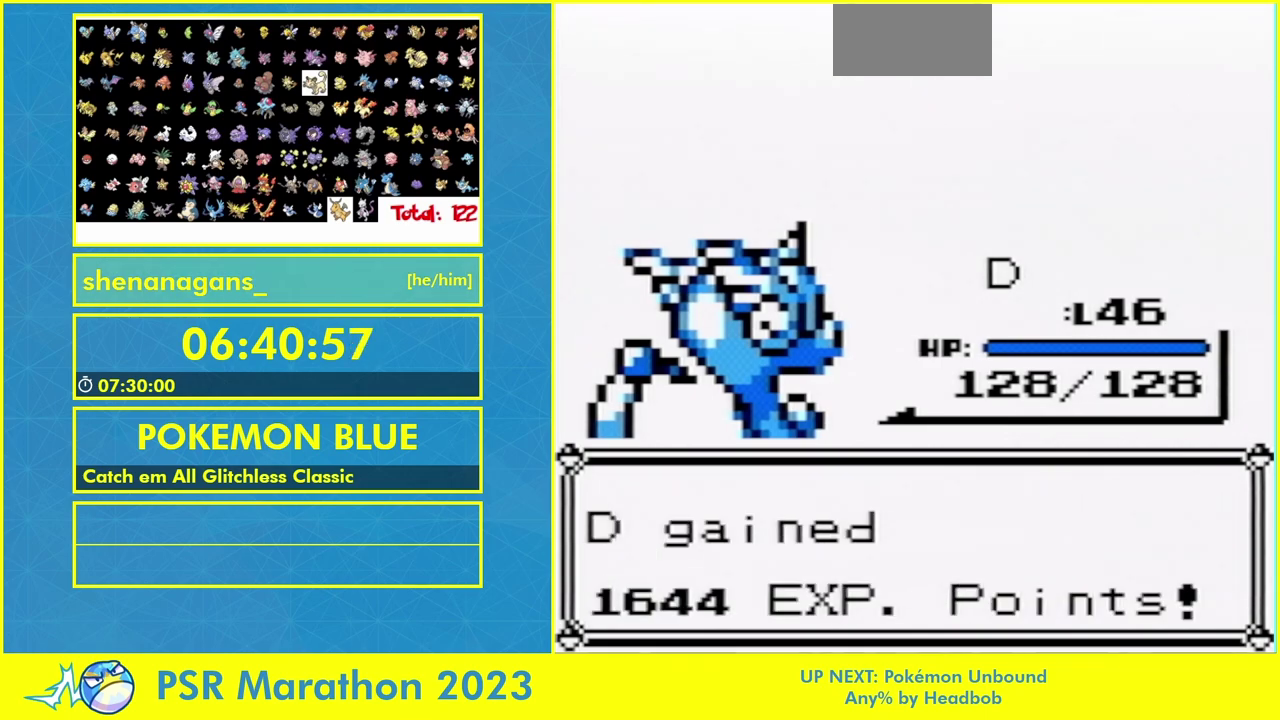
{"buttons": []}